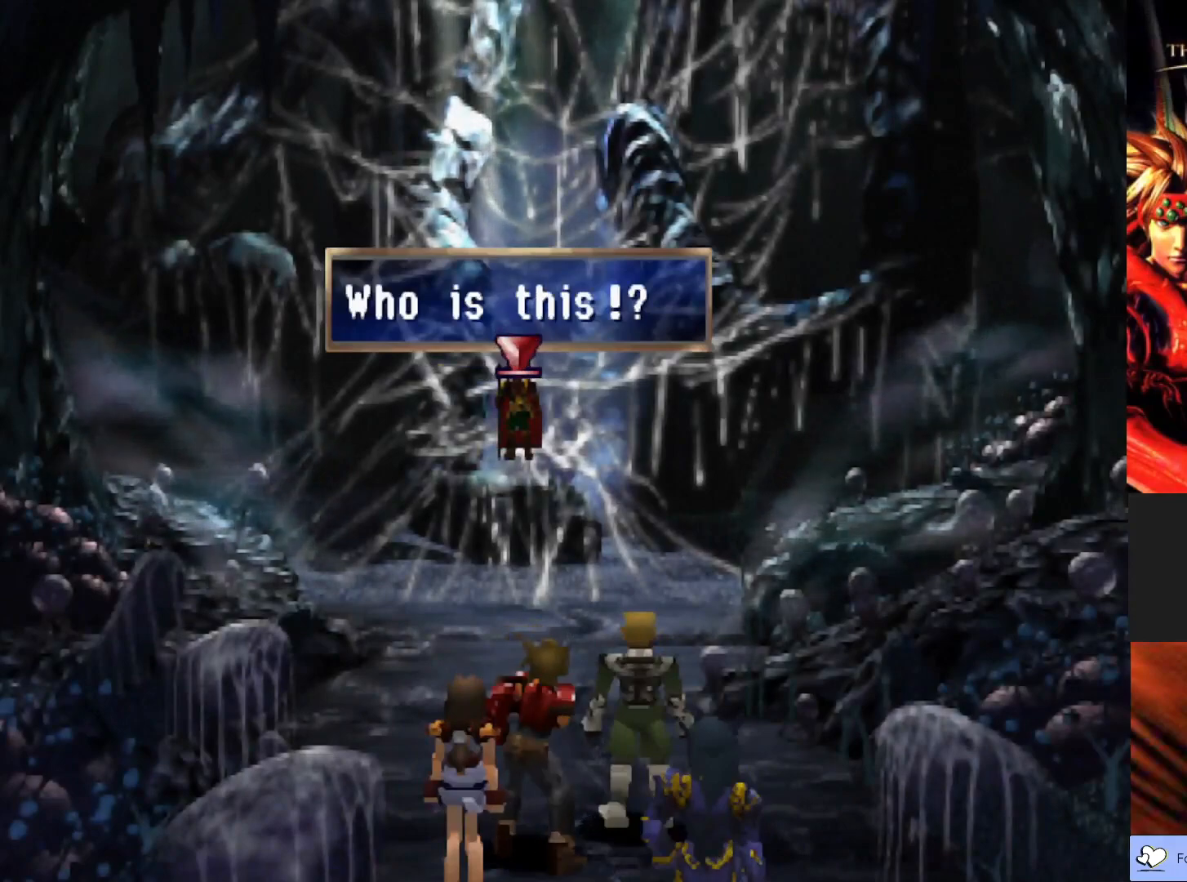
Gameplay with a controller (PlayStation layout); each line is a JSON object with the inputs held at the frame after it. "events" lists button and stick changes between this image and that frame as [ms after this image, input, new state], when the widget could be followed in between. Not read: right_stick.
{"buttons": [], "left_stick": "center", "events": [[267, "CROSS", "down"], [450, "CROSS", "up"]]}
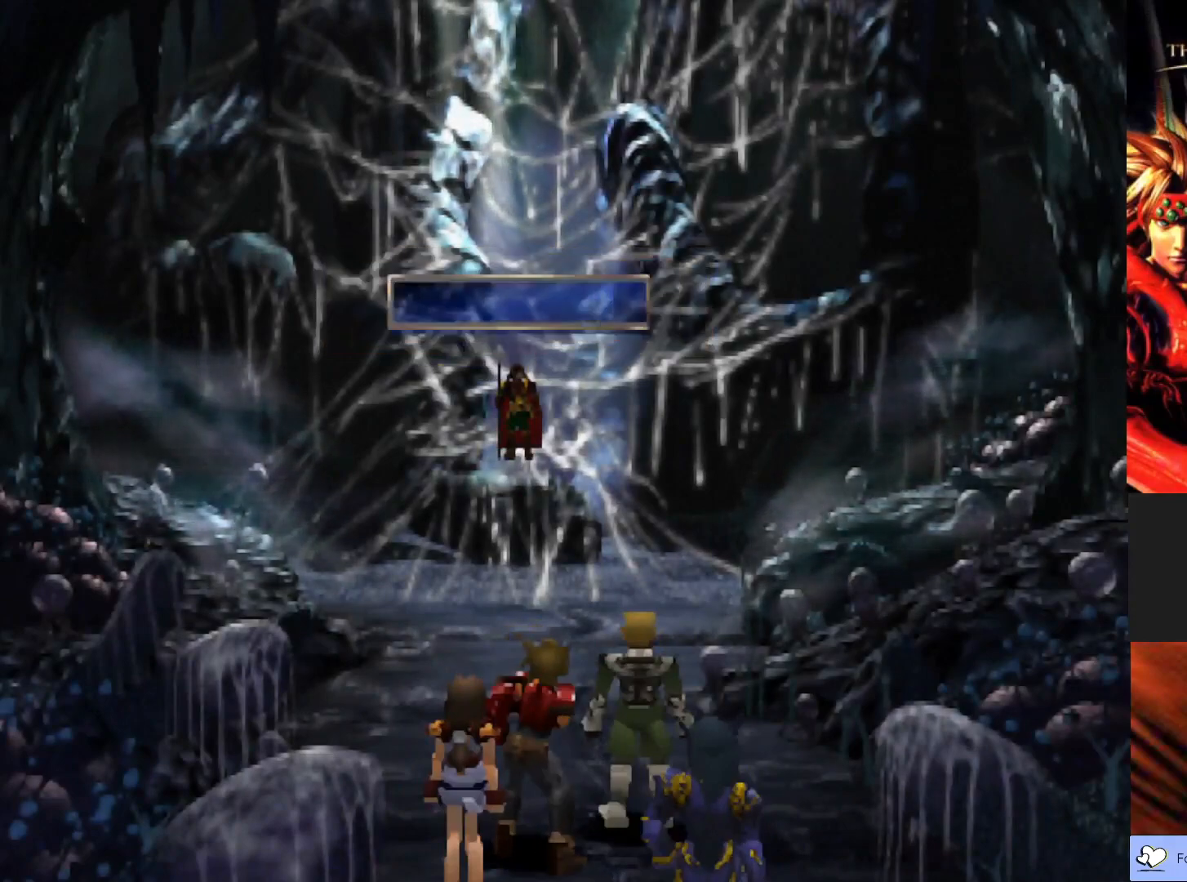
{"buttons": [], "left_stick": "center", "events": []}
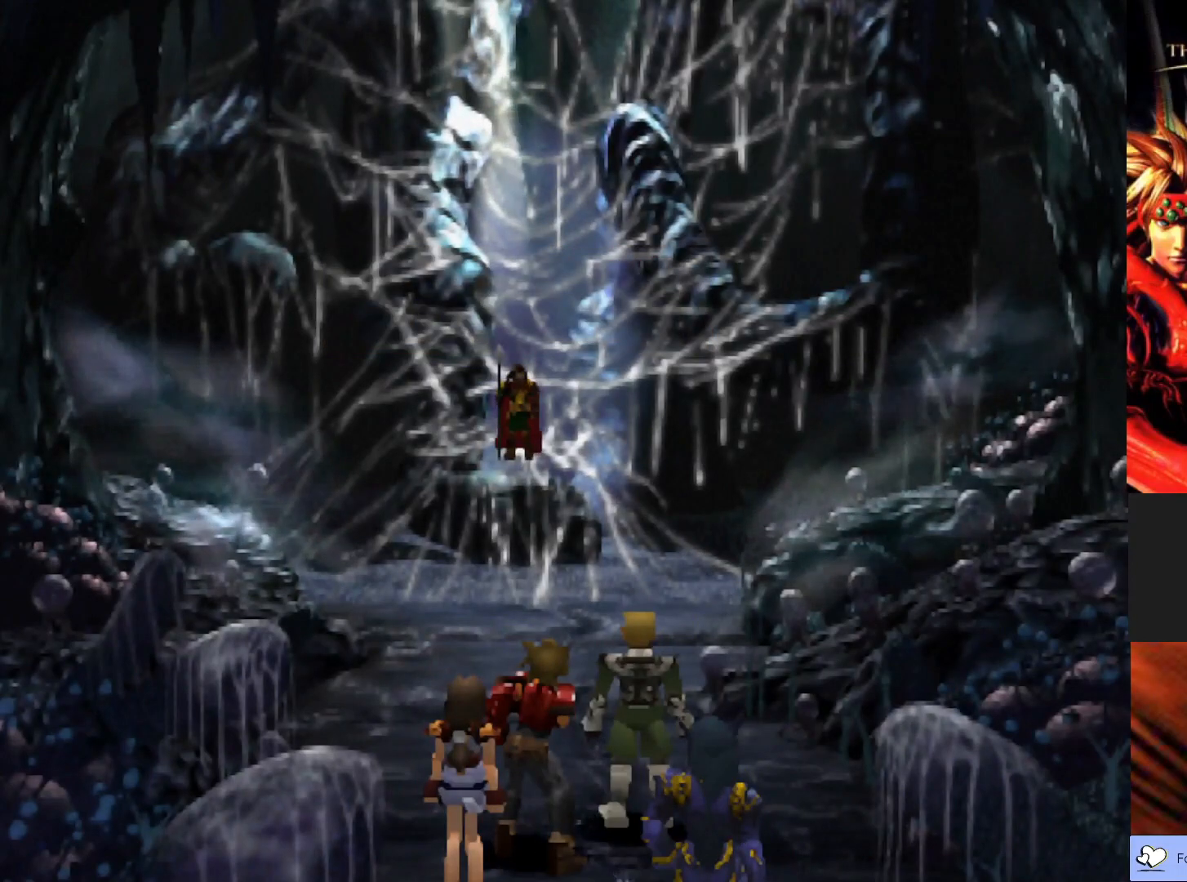
{"buttons": [], "left_stick": "center", "events": []}
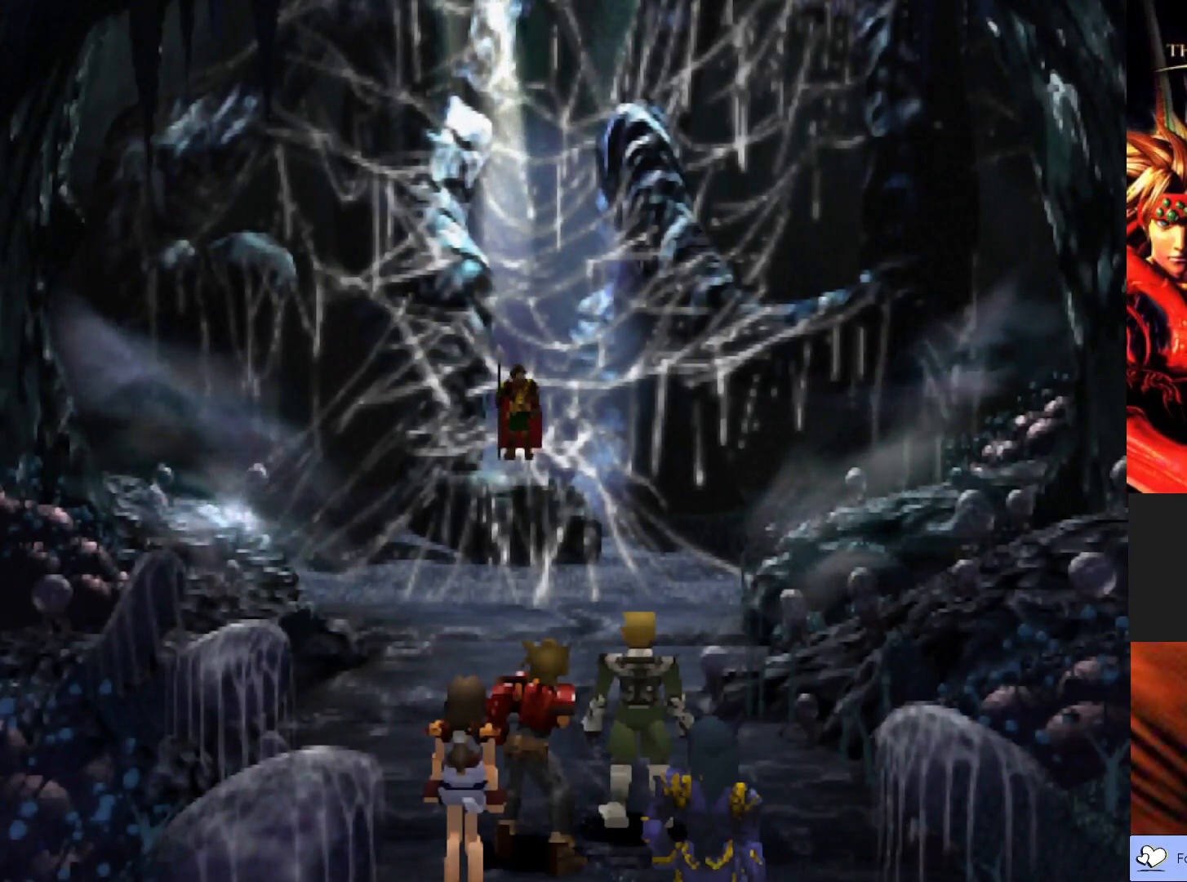
{"buttons": [], "left_stick": "center", "events": []}
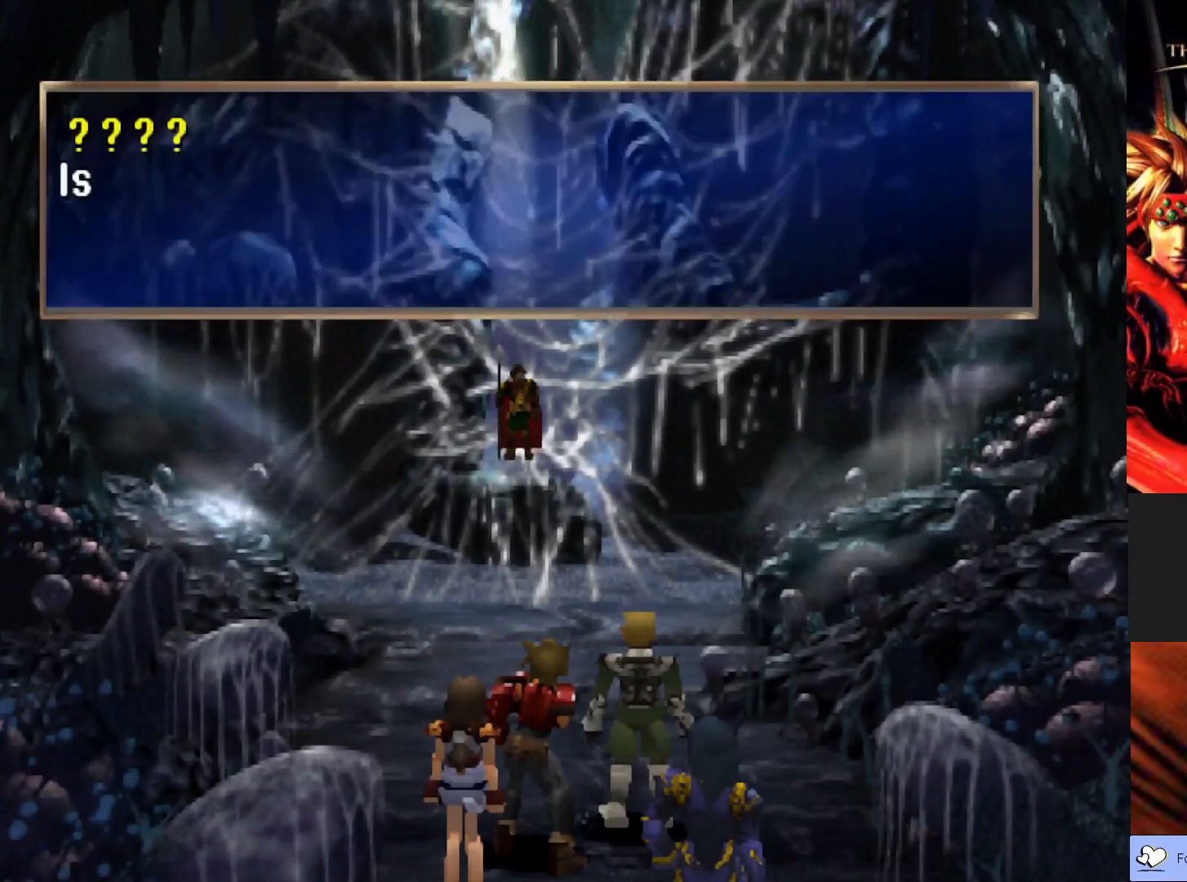
{"buttons": [], "left_stick": "center", "events": []}
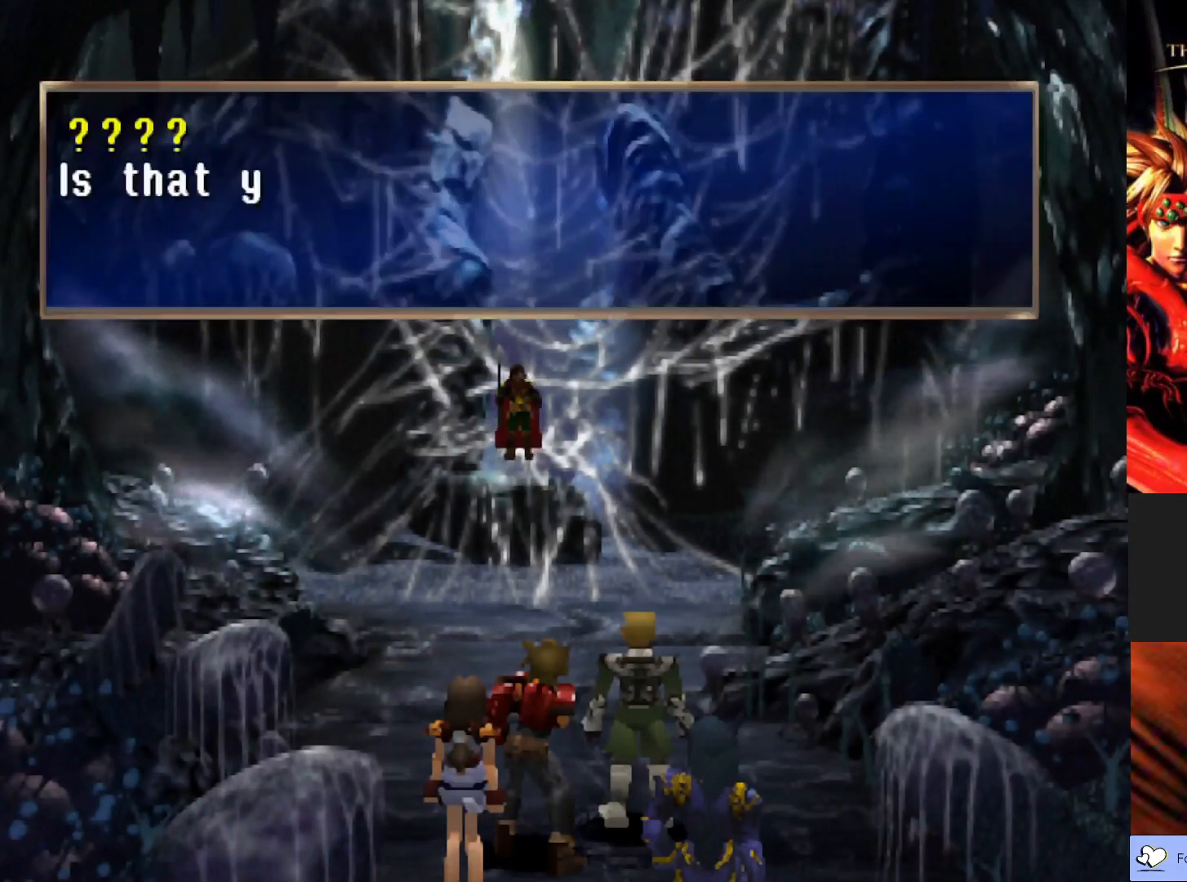
{"buttons": [], "left_stick": "center", "events": [[83, "CROSS", "down"], [267, "CROSS", "up"]]}
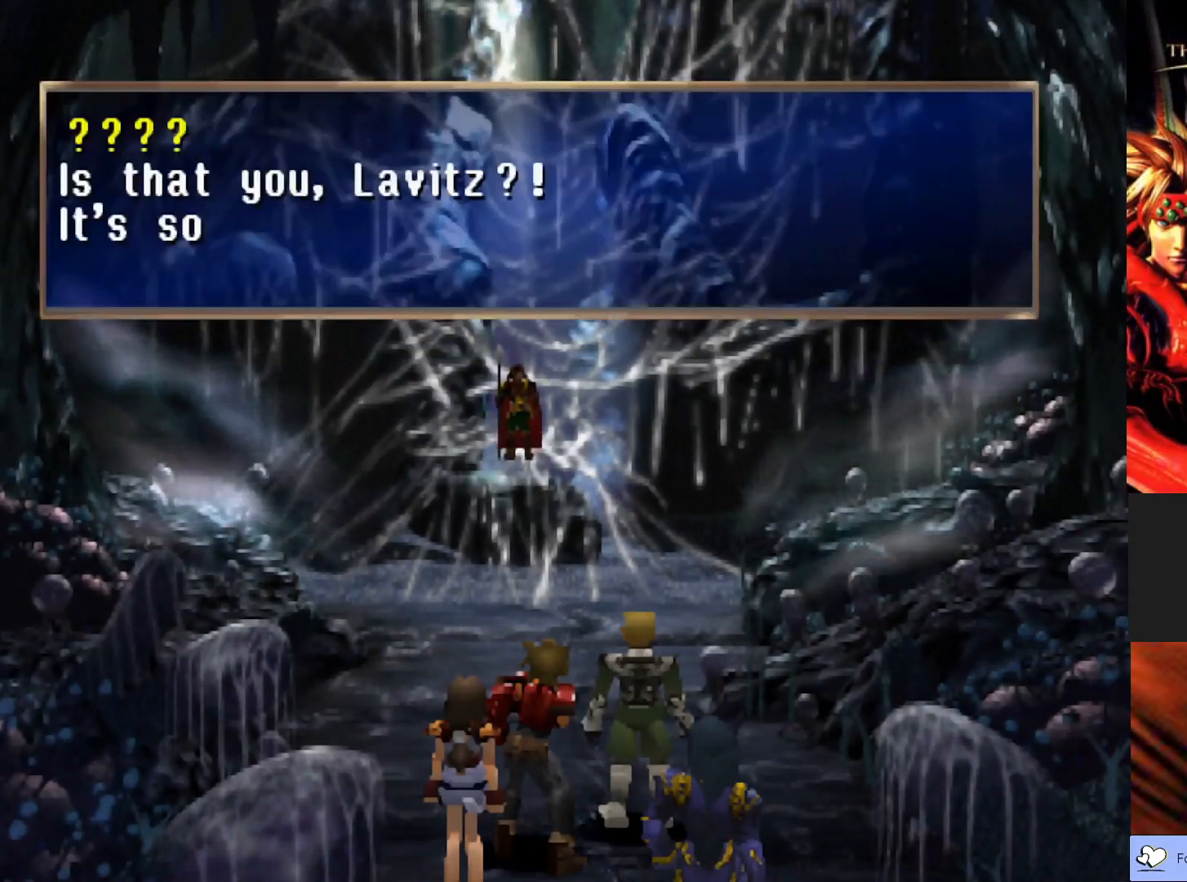
{"buttons": [], "left_stick": "center", "events": []}
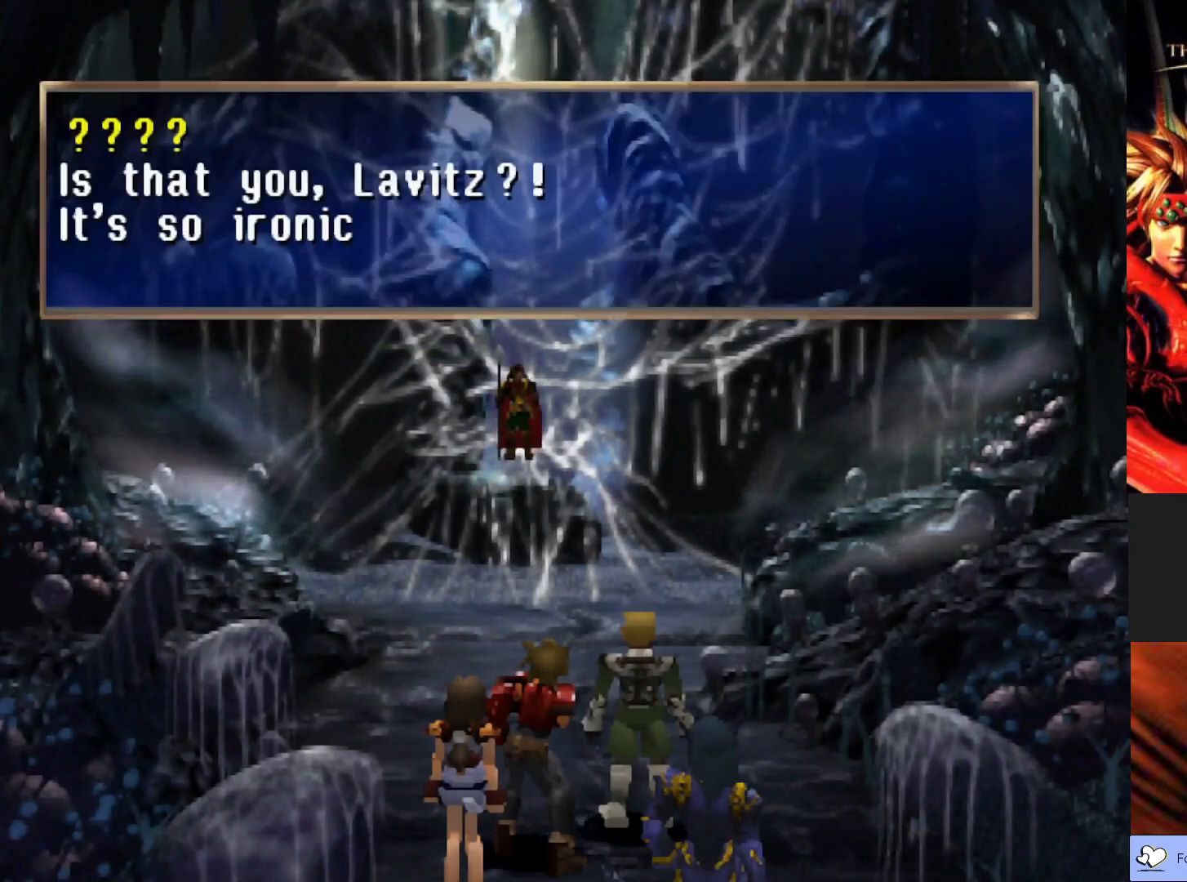
{"buttons": [], "left_stick": "center", "events": []}
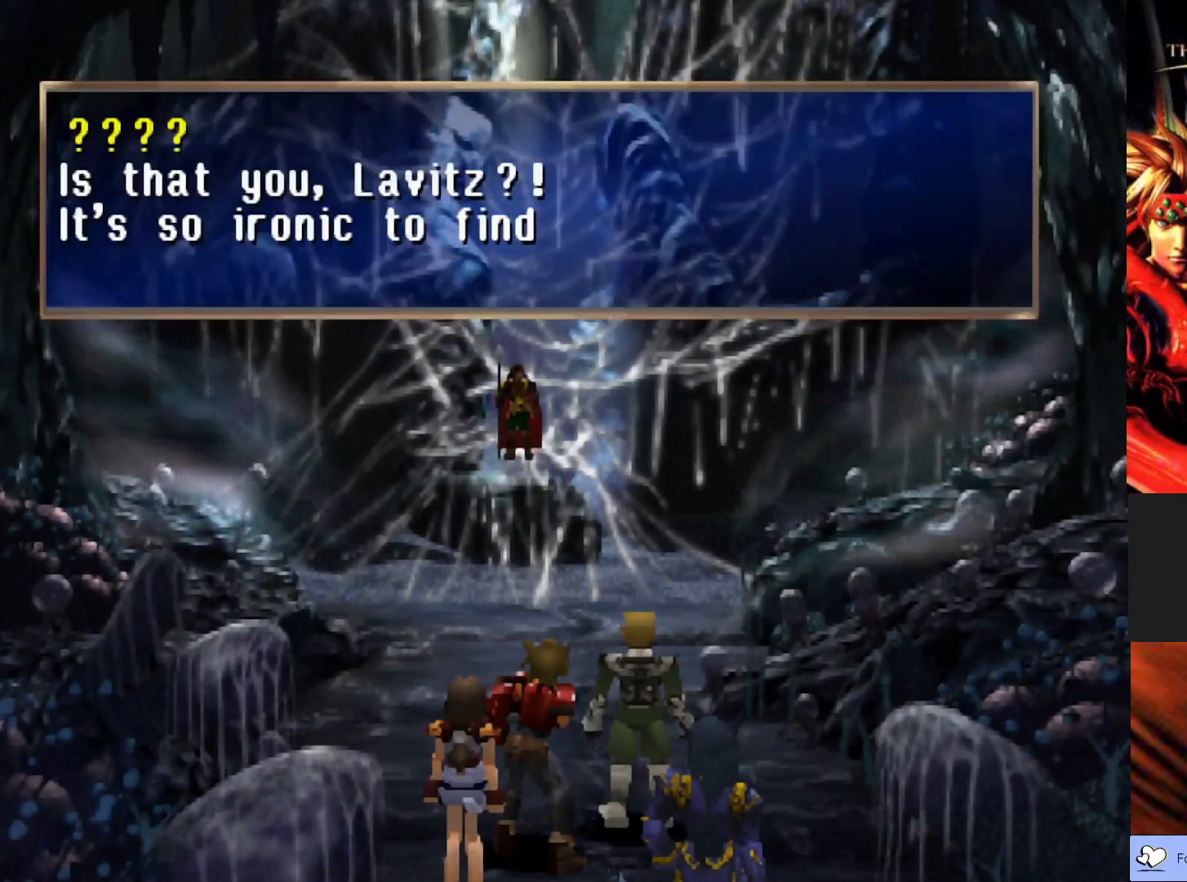
{"buttons": [], "left_stick": "center", "events": []}
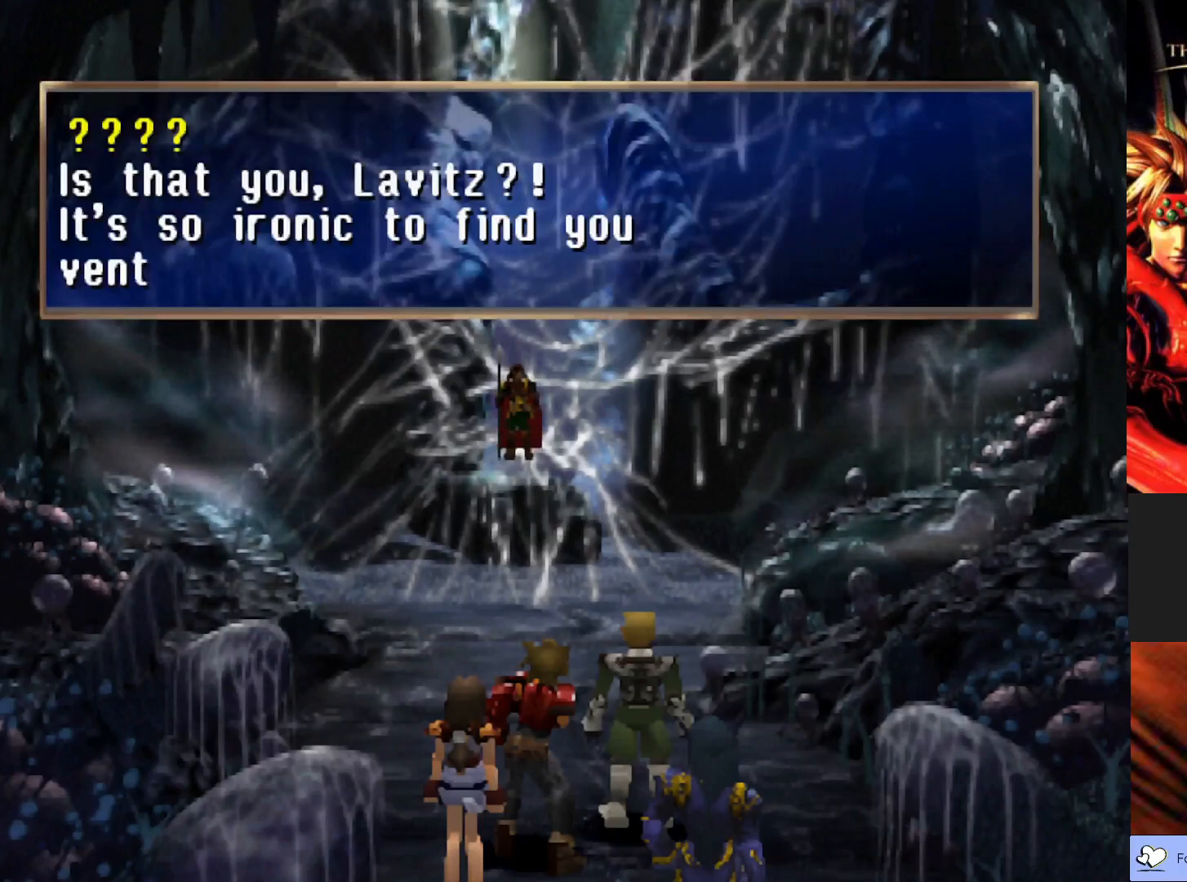
{"buttons": [], "left_stick": "center", "events": []}
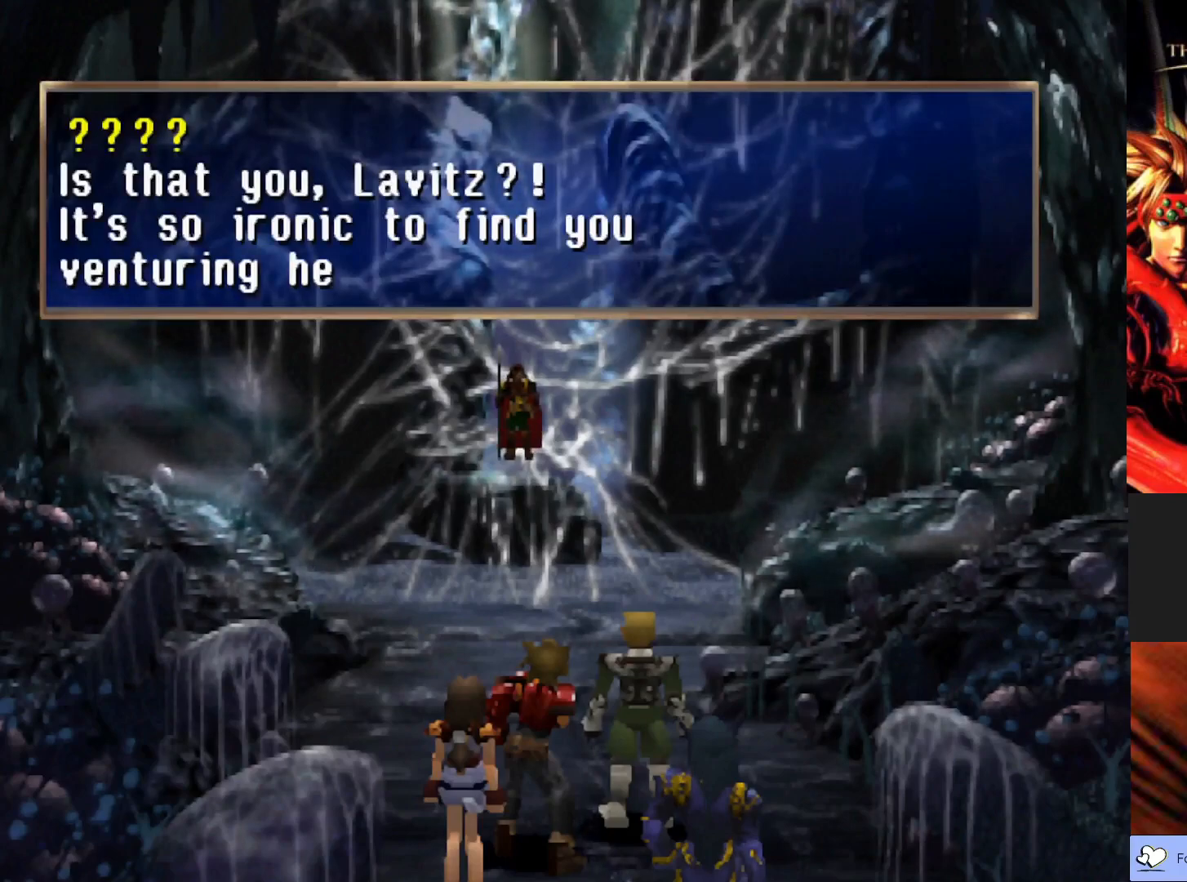
{"buttons": [], "left_stick": "center", "events": []}
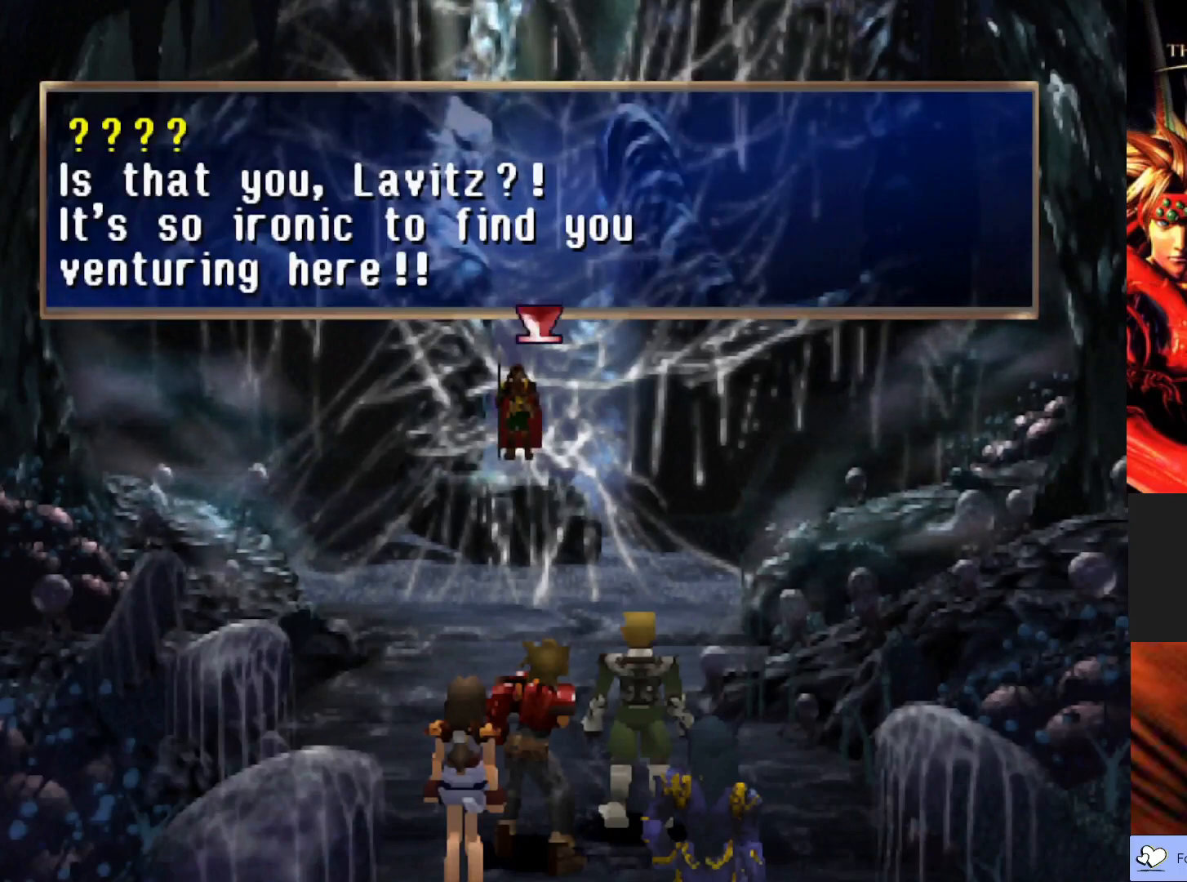
{"buttons": [], "left_stick": "center", "events": []}
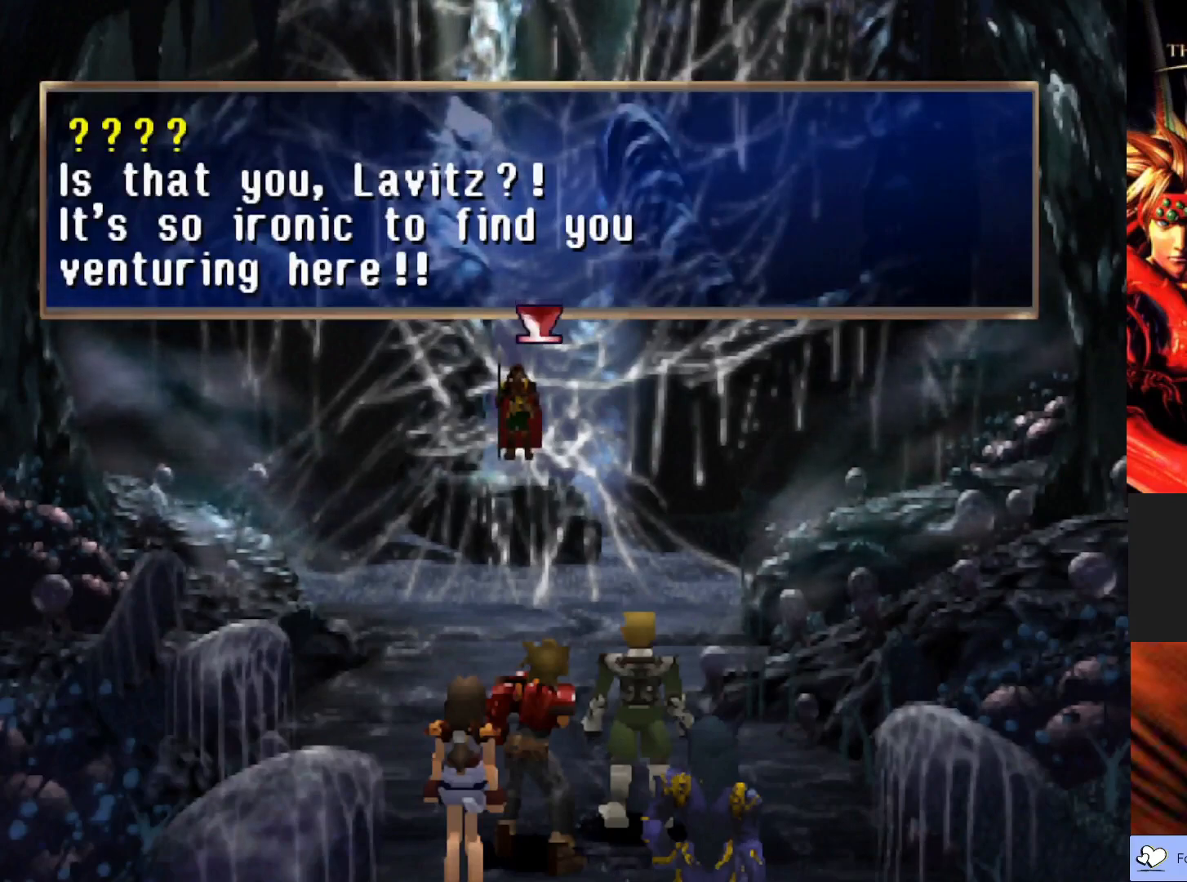
{"buttons": [], "left_stick": "center", "events": []}
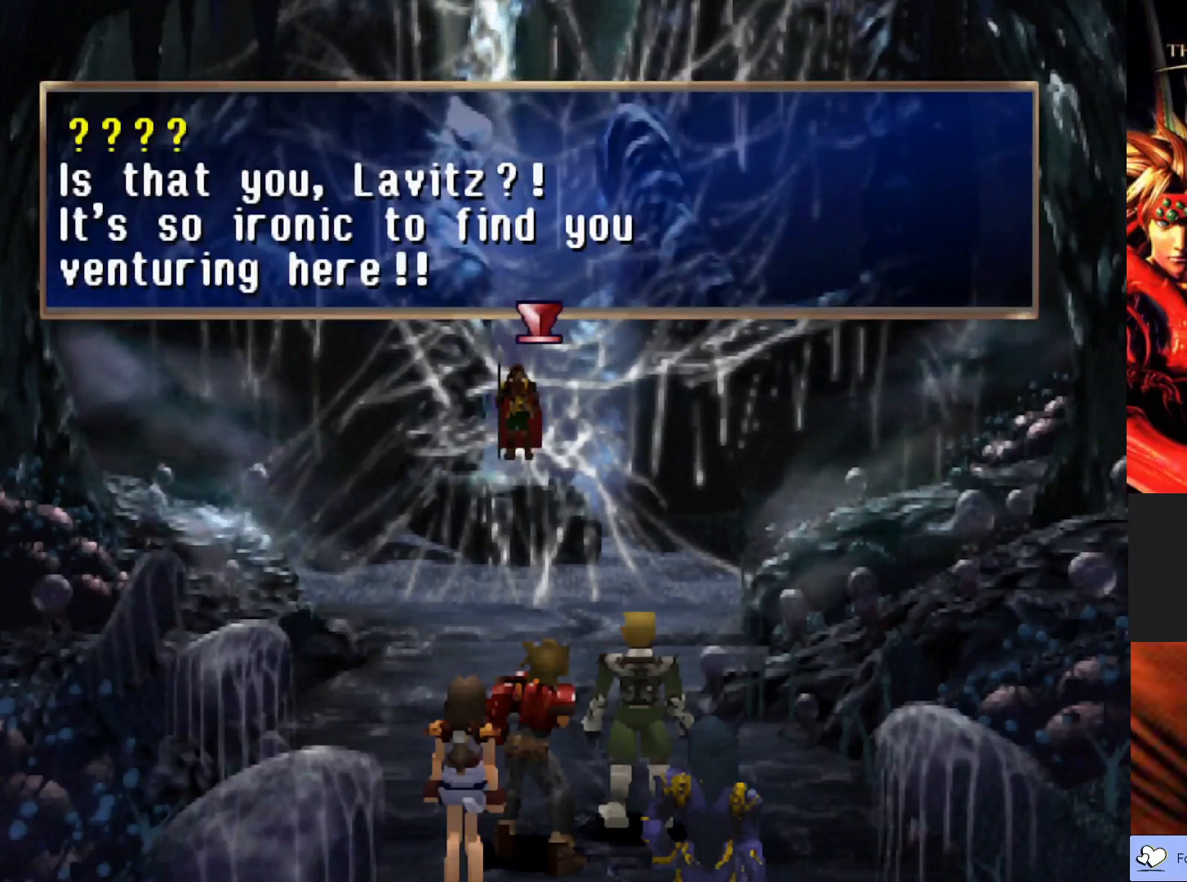
{"buttons": [], "left_stick": "center", "events": []}
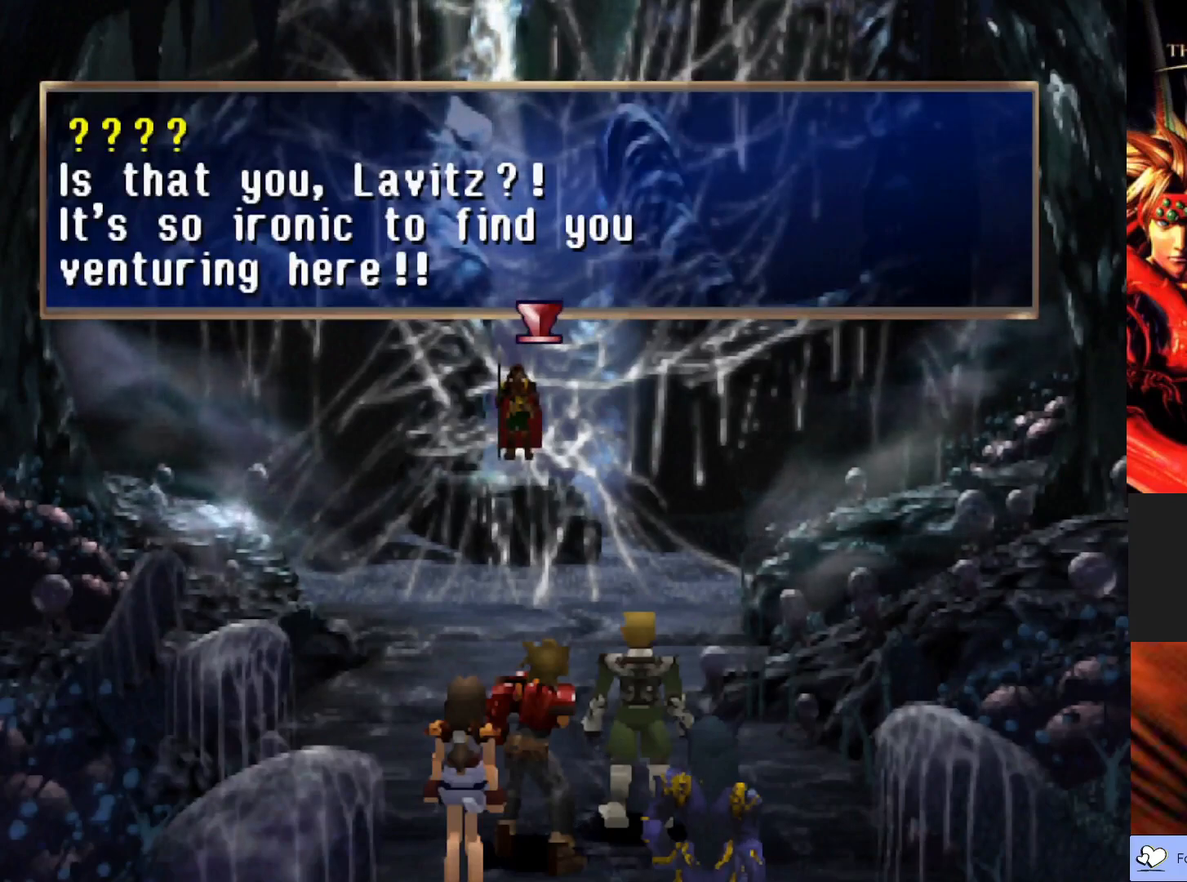
{"buttons": [], "left_stick": "center", "events": []}
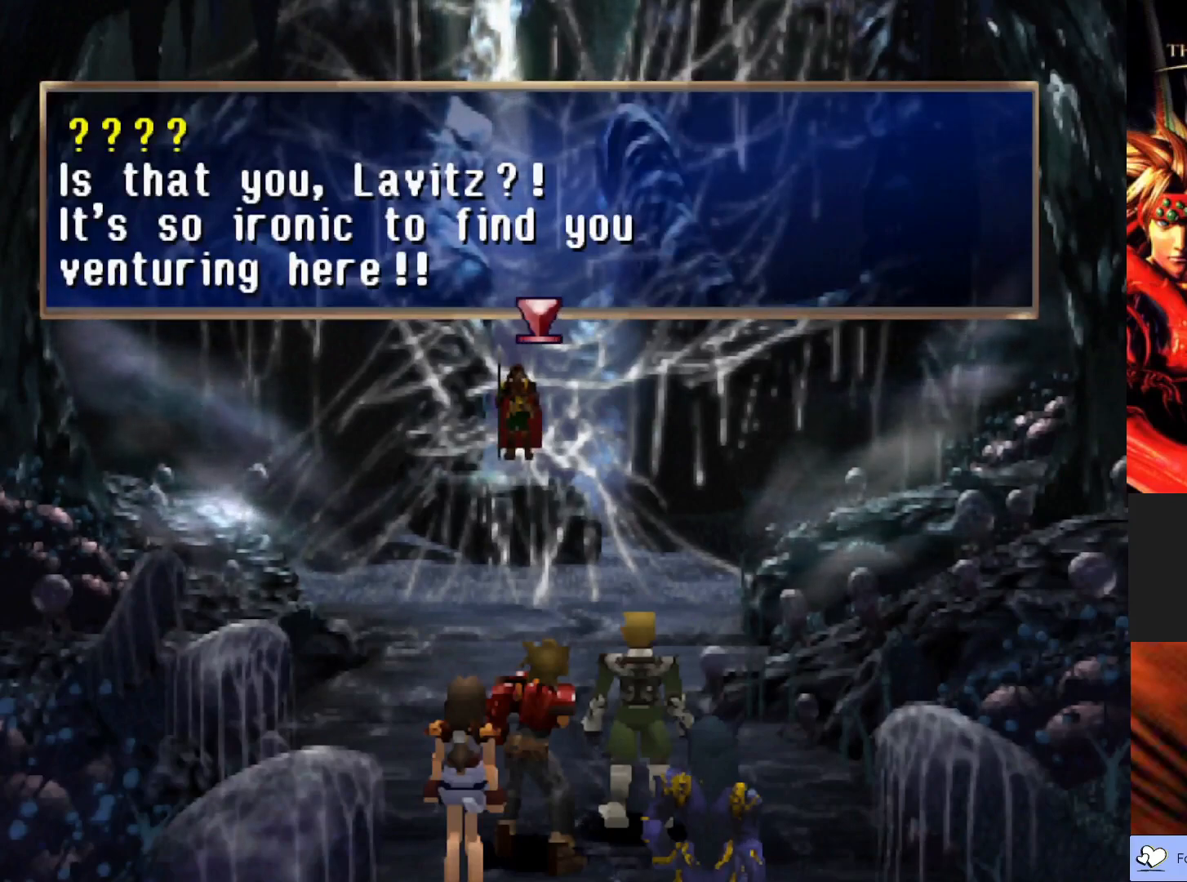
{"buttons": [], "left_stick": "center", "events": []}
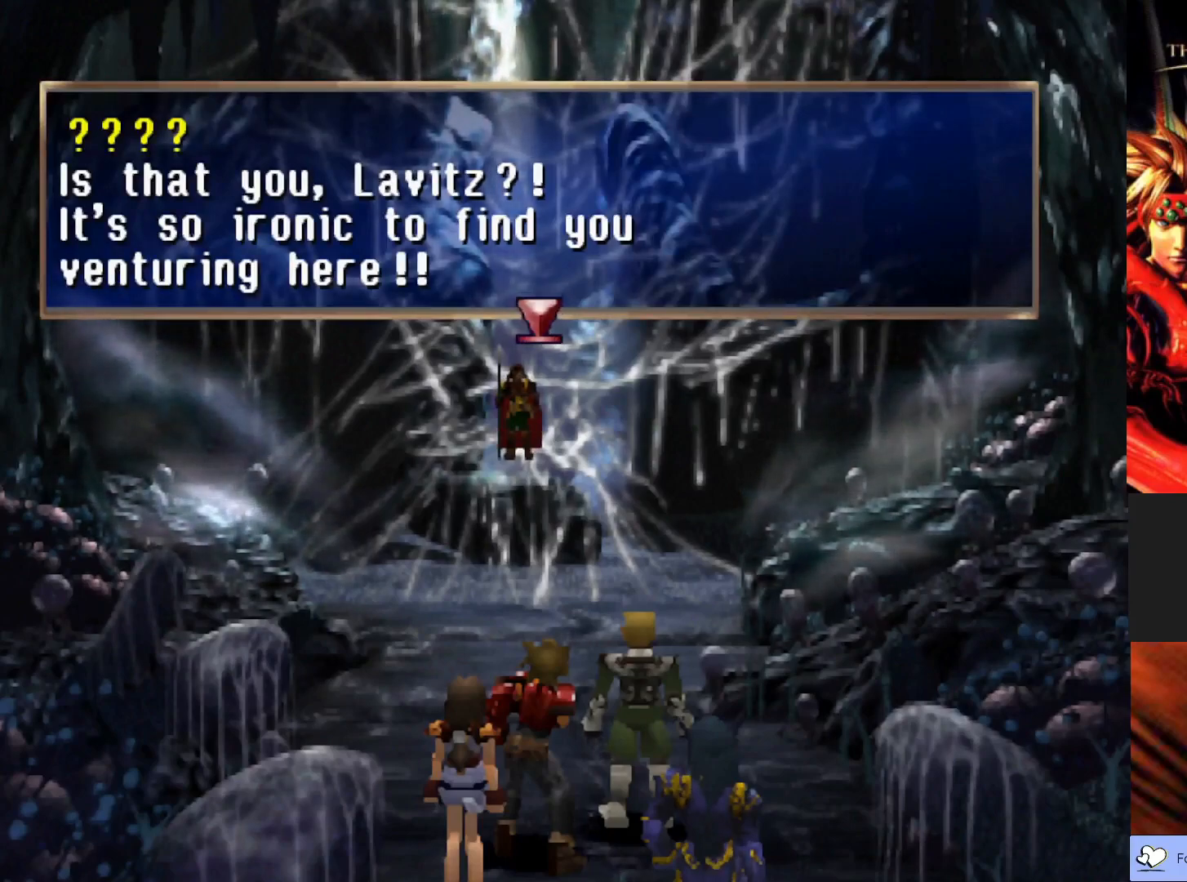
{"buttons": [], "left_stick": "center", "events": [[317, "CROSS", "down"], [483, "CROSS", "up"]]}
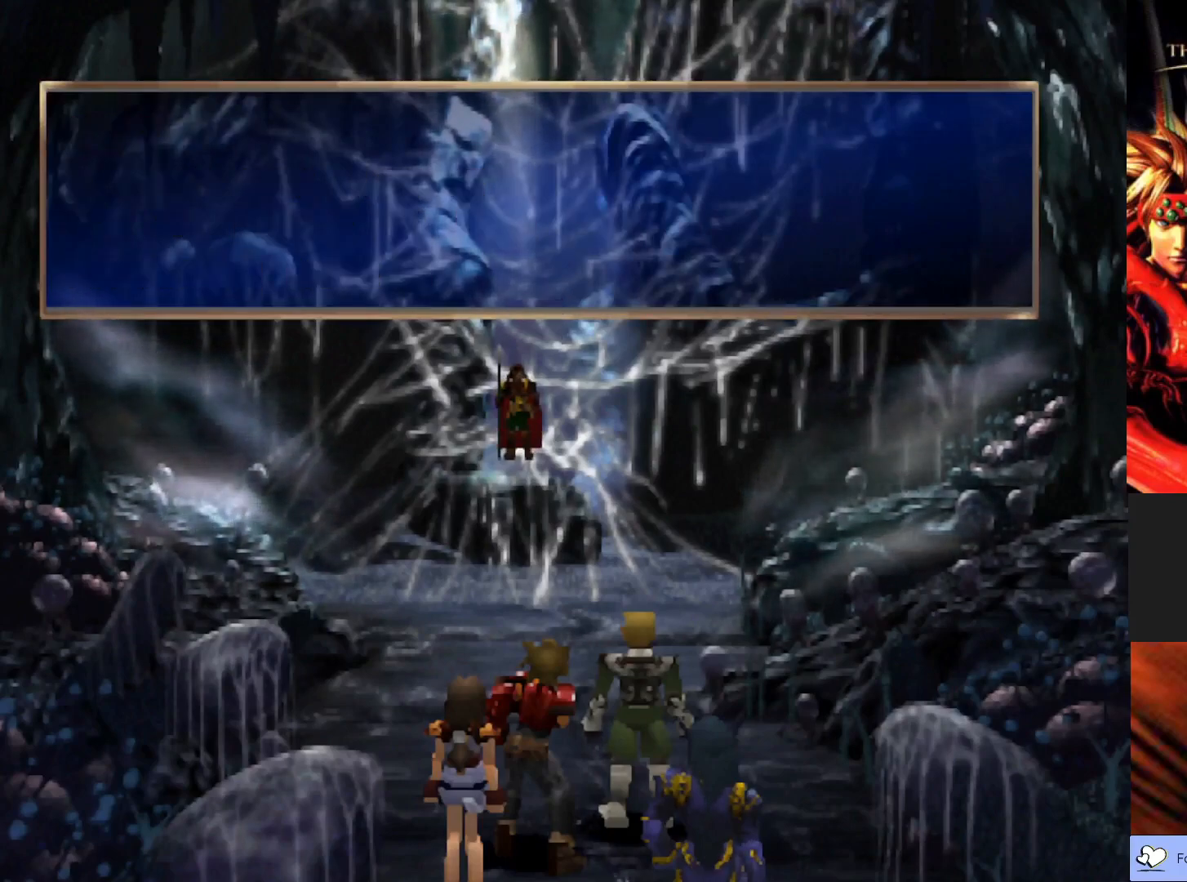
{"buttons": [], "left_stick": "center", "events": []}
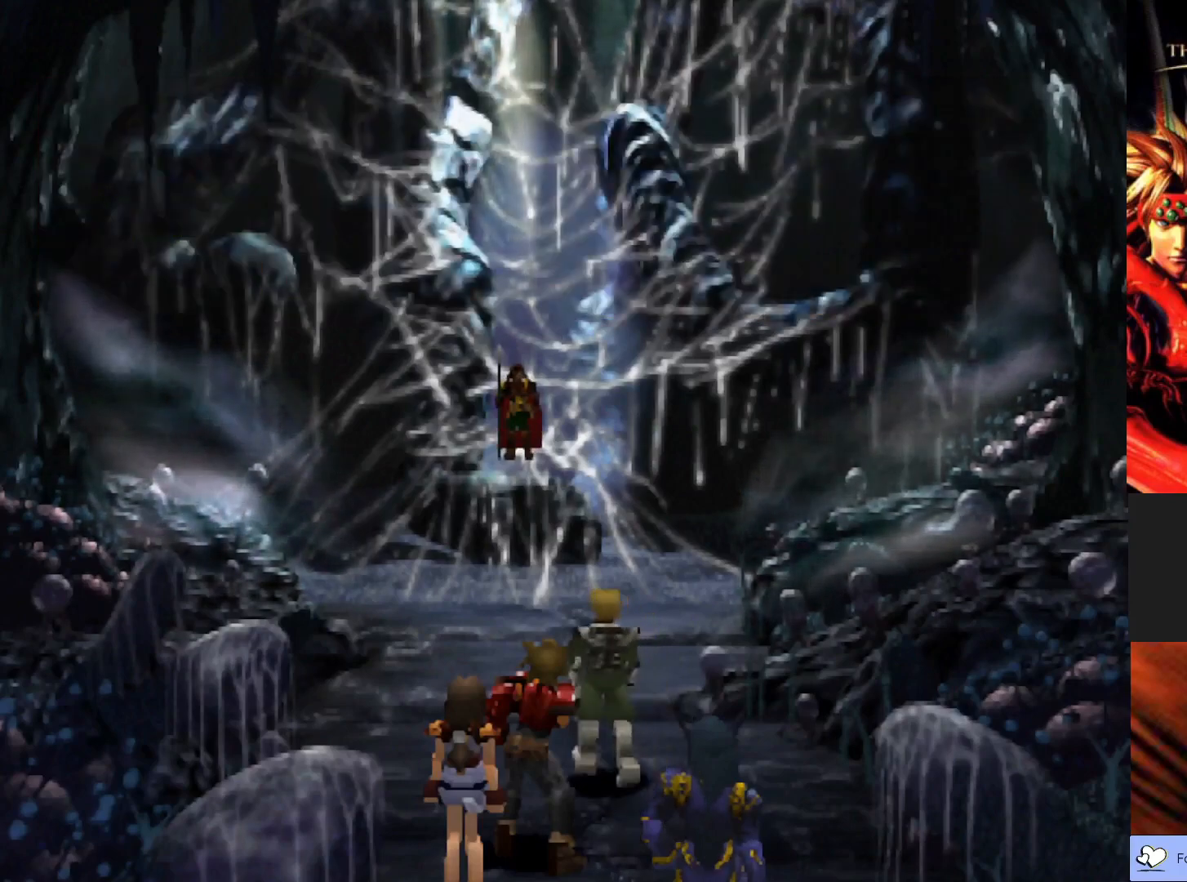
{"buttons": [], "left_stick": "center", "events": []}
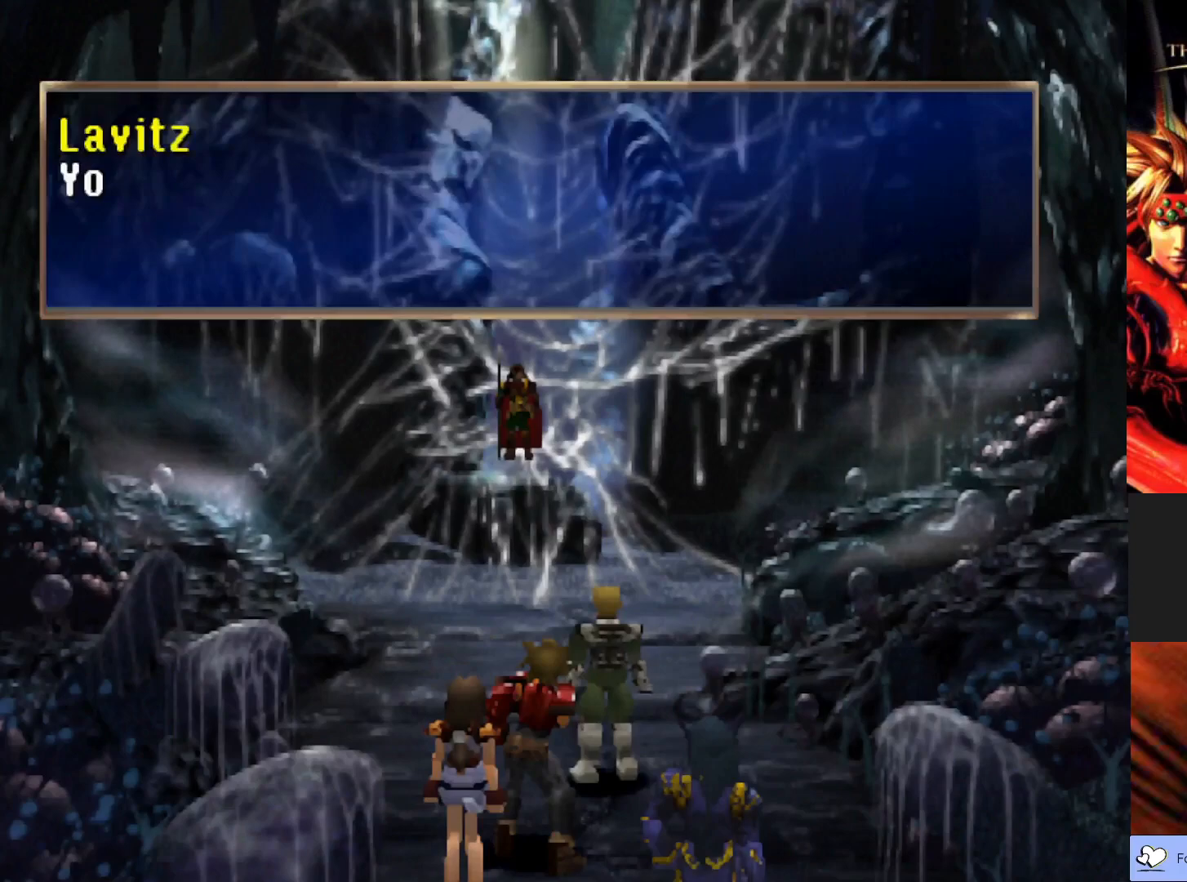
{"buttons": ["CROSS"], "left_stick": "center", "events": [[483, "CROSS", "down"]]}
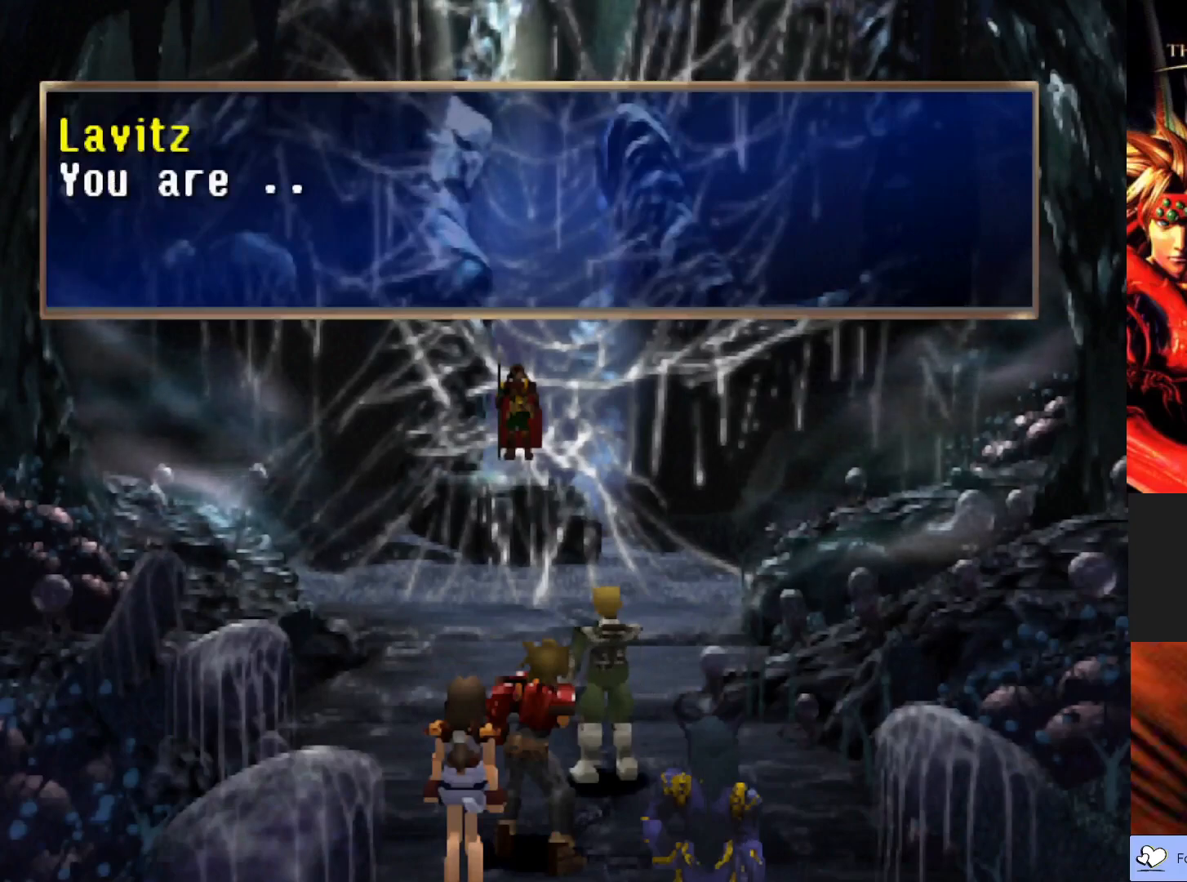
{"buttons": [], "left_stick": "center", "events": [[183, "CROSS", "up"]]}
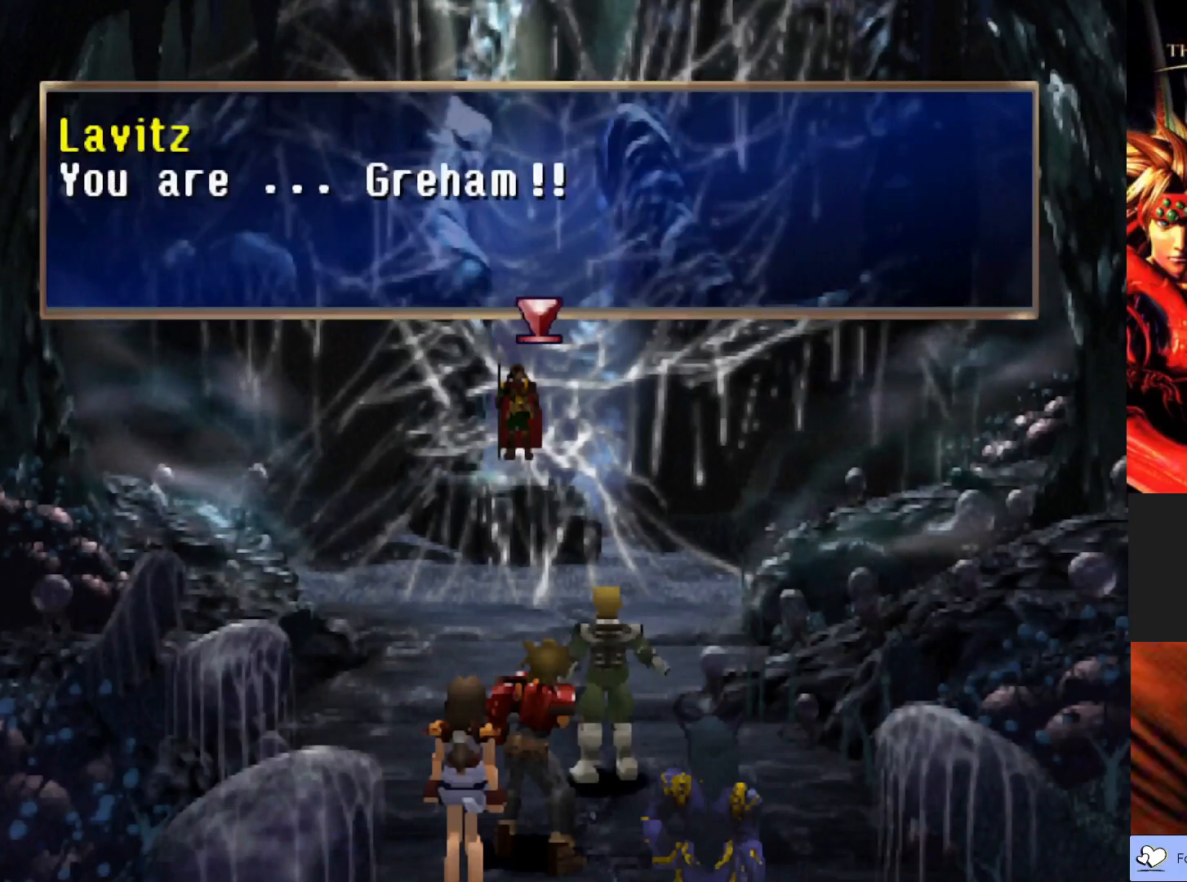
{"buttons": [], "left_stick": "center", "events": []}
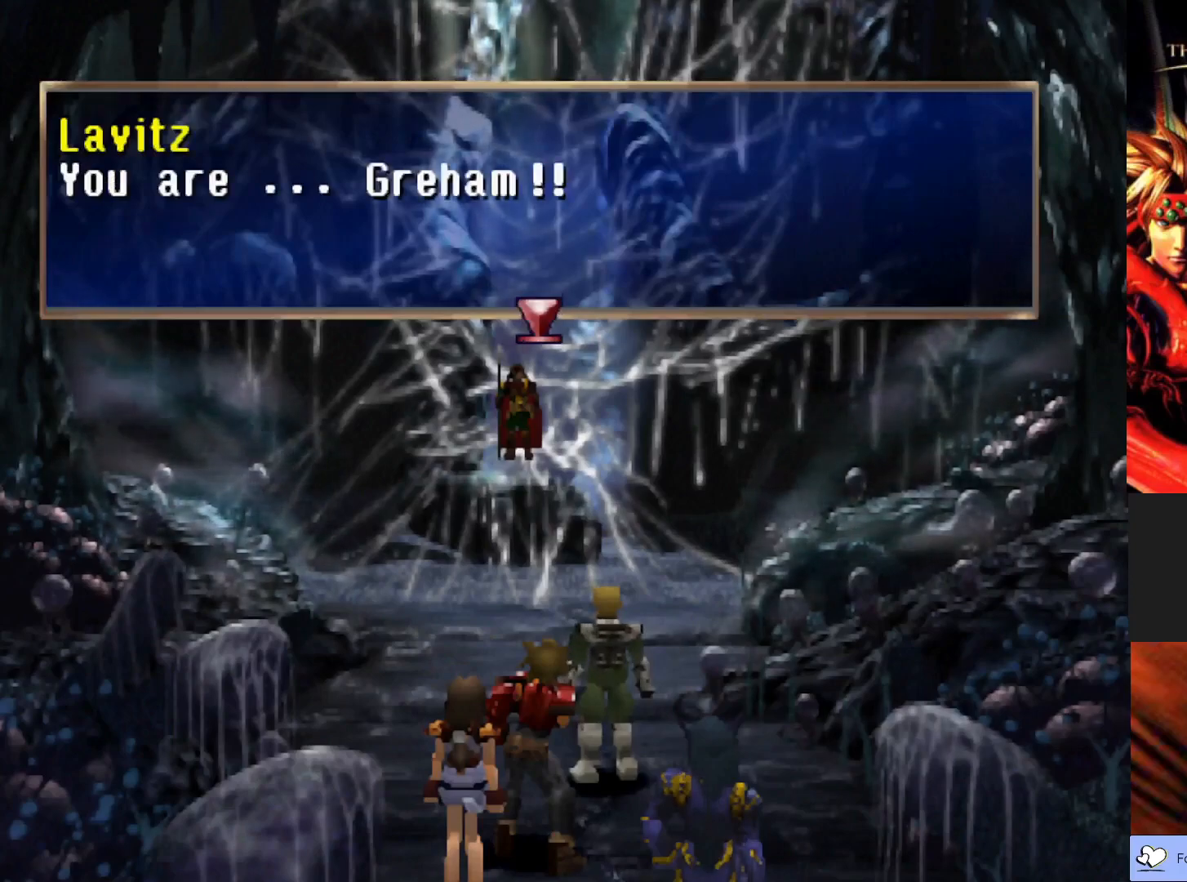
{"buttons": [], "left_stick": "center", "events": []}
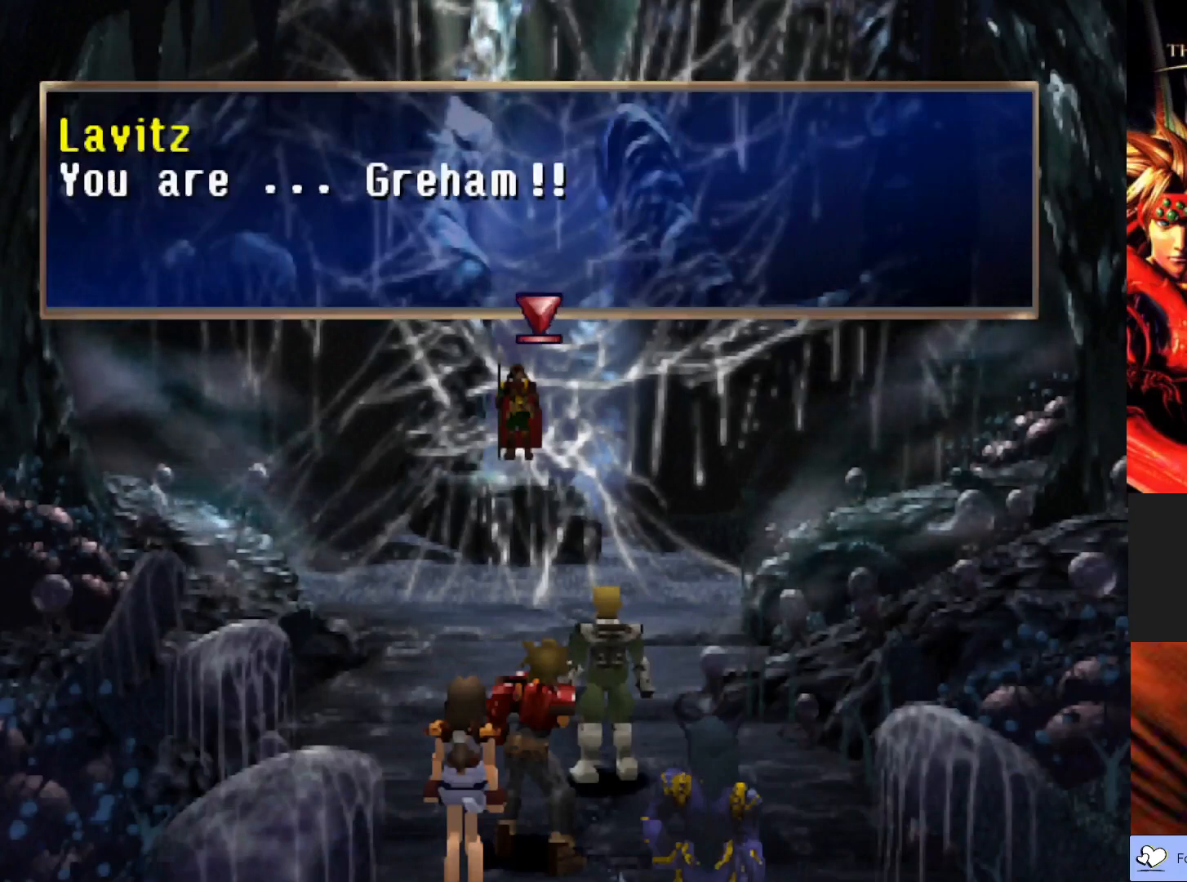
{"buttons": ["CROSS"], "left_stick": "center", "events": [[367, "CROSS", "down"]]}